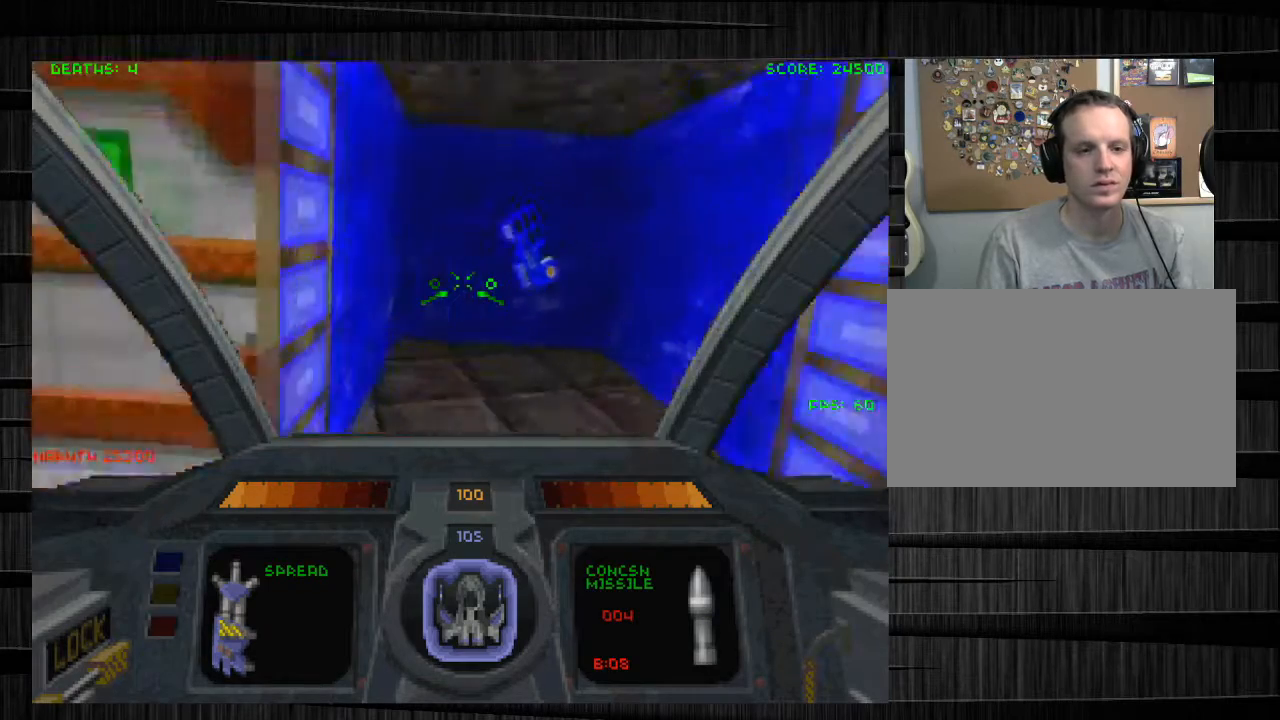
Gameplay with keyboard and mouse; each line is a JSON object with the keys and mouse buttons held at the frame after it. "events" lists presses ("down") and releases ("up") of "1", "2", "3", "4", "5", "a", "alt", "c", "ctrl", "d", "e", "f", "q", "r", "s", "shift", "space", "tab", "v", "w", "x", "z", "mouse_left", "mouse_middle", "mouse_right", "mouse_wheel_up" and "mouse_wheel_down" between this image and that frame as [ms after this image, input, new state], when the widget could be followed in between. "mouse_left", "mouse_middle", "mouse_right", "mouse_wheel_up", "mouse_wheel_down" = the "left", "middle", "right", "wheel_up", "wheel_down" buttons of the "mouse" list. No other keys are recorded. Not read: mouse_move.
{"keys": ["a"], "mouse": [], "events": [[334, "w", "up"], [434, "a", "down"]]}
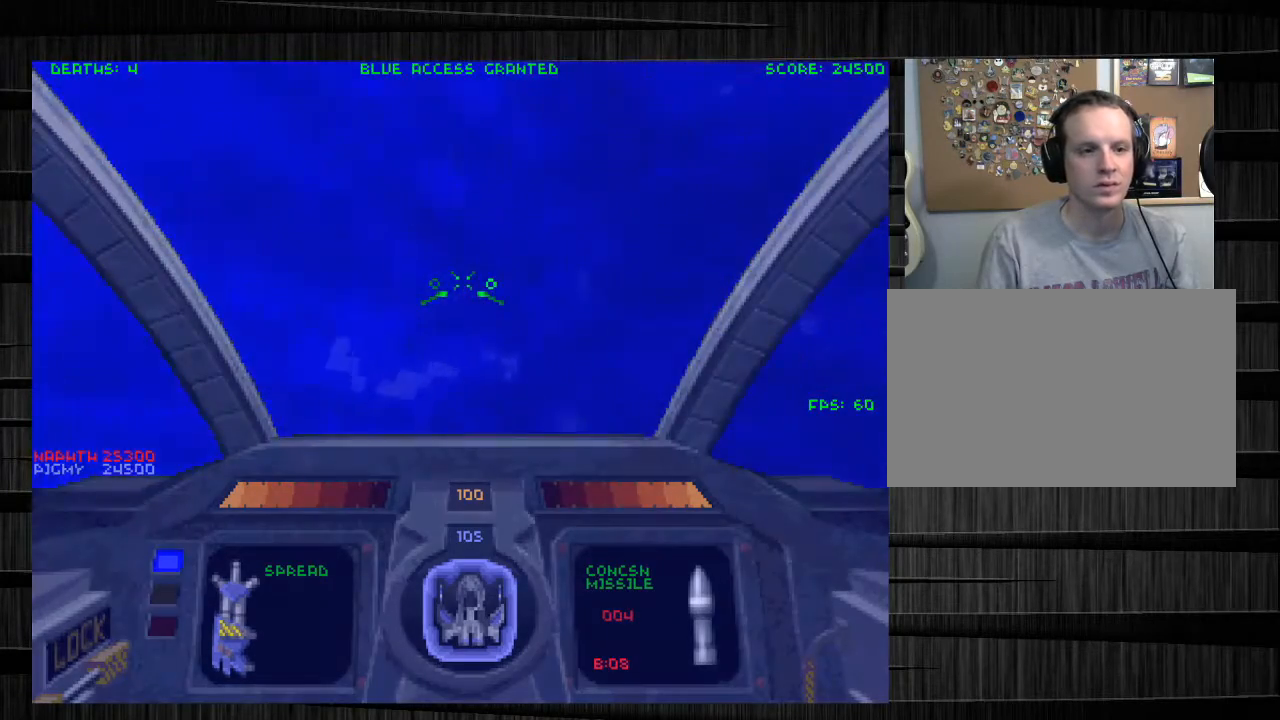
{"keys": ["a", "w"], "mouse": [], "events": [[367, "w", "down"]]}
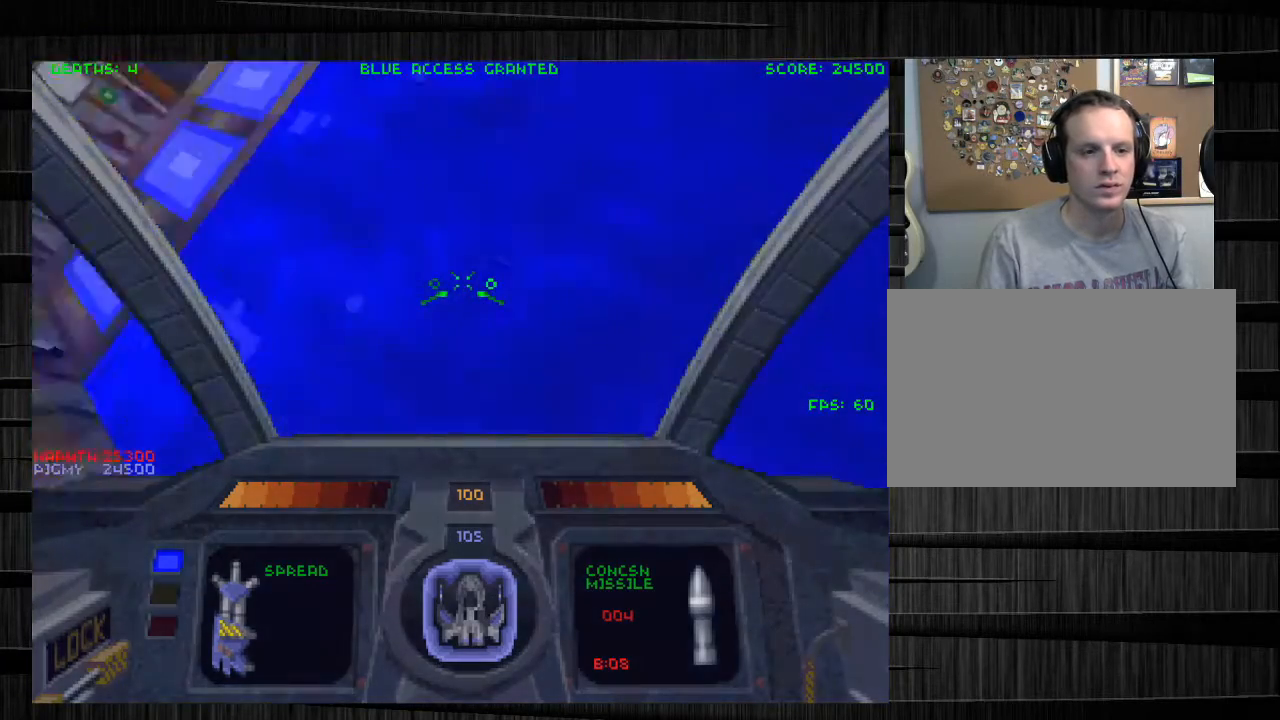
{"keys": ["a", "w"], "mouse": [], "events": []}
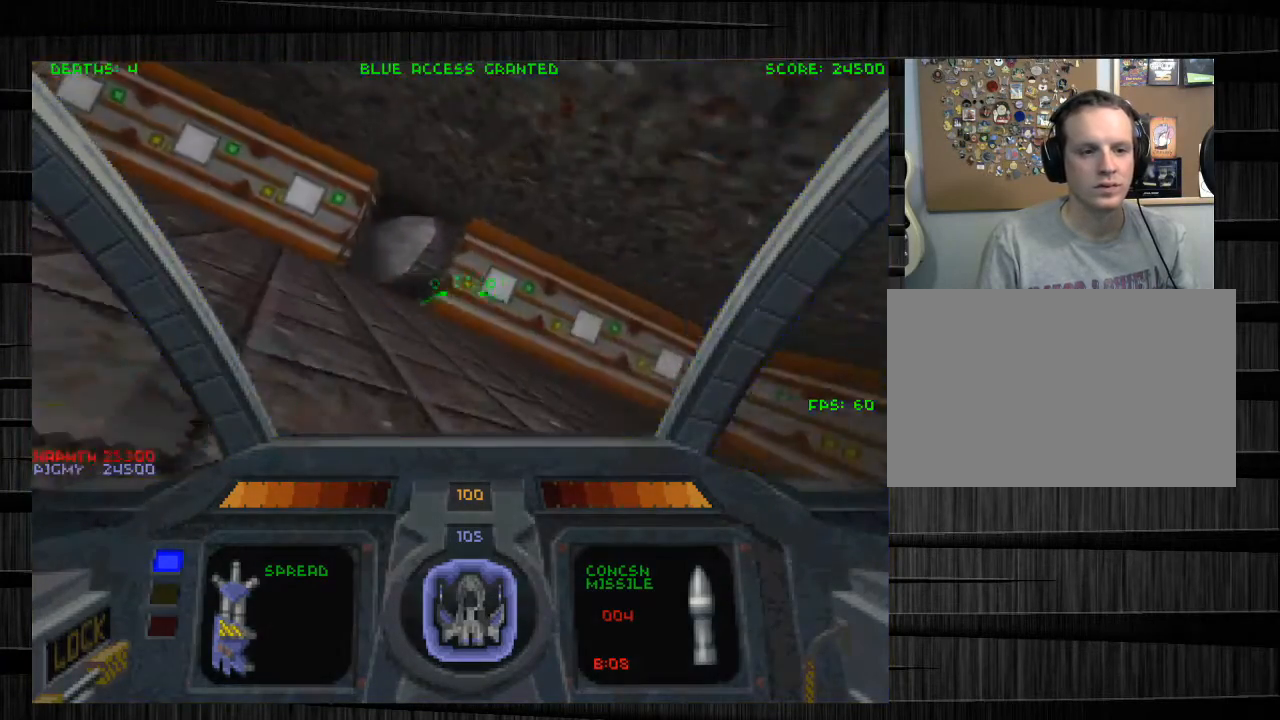
{"keys": ["w"], "mouse": [], "events": [[233, "a", "up"]]}
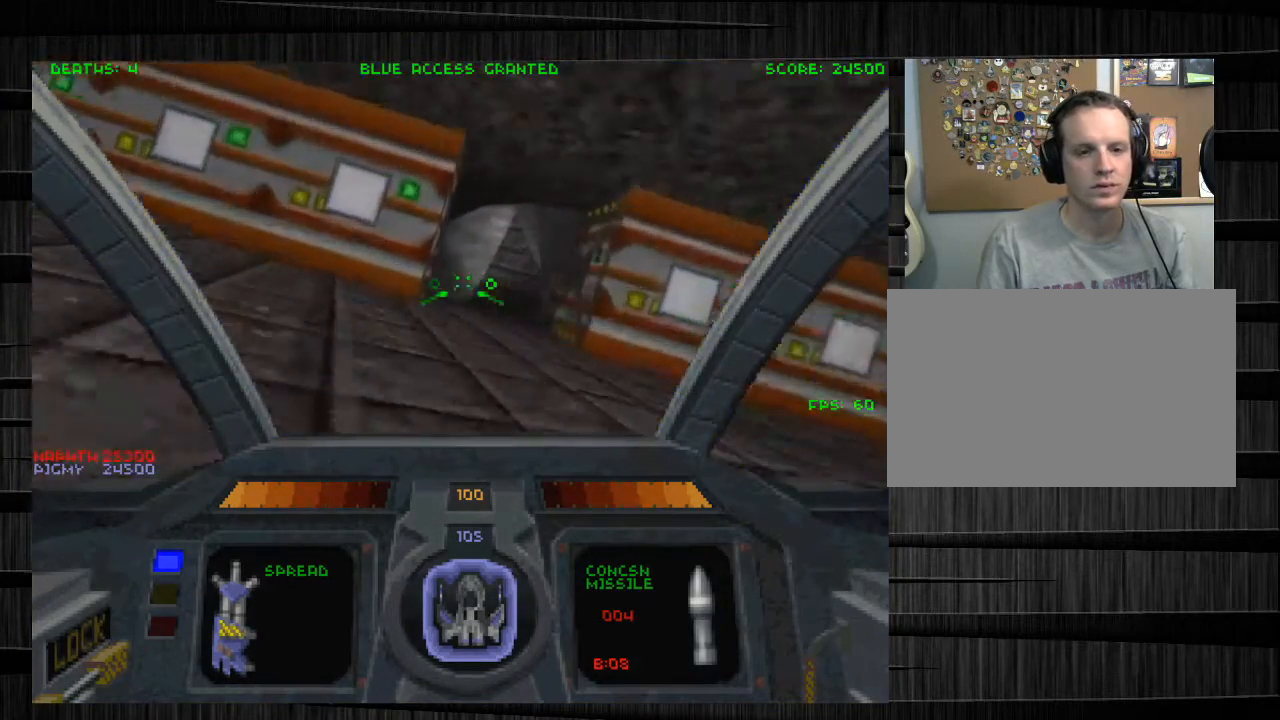
{"keys": ["w", "x"], "mouse": [], "events": [[34, "d", "down"], [267, "d", "up"], [501, "x", "down"]]}
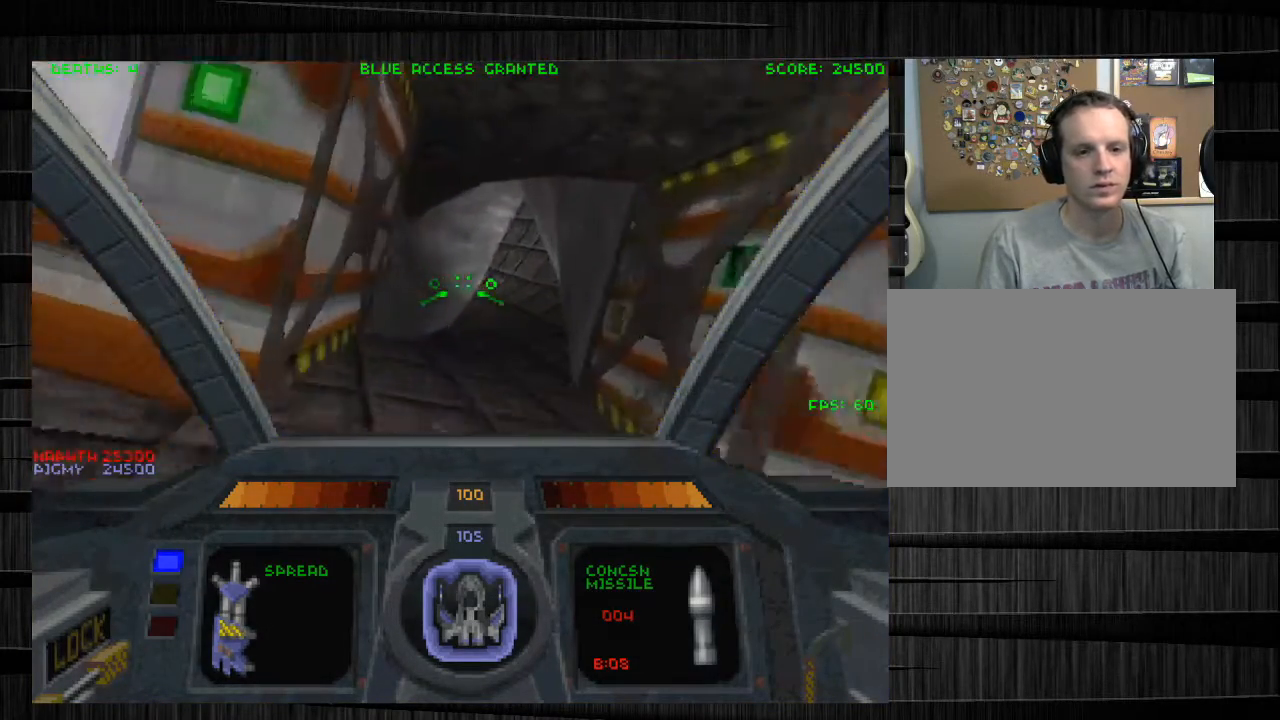
{"keys": ["w", "z"], "mouse": [], "events": [[100, "x", "up"], [434, "z", "down"]]}
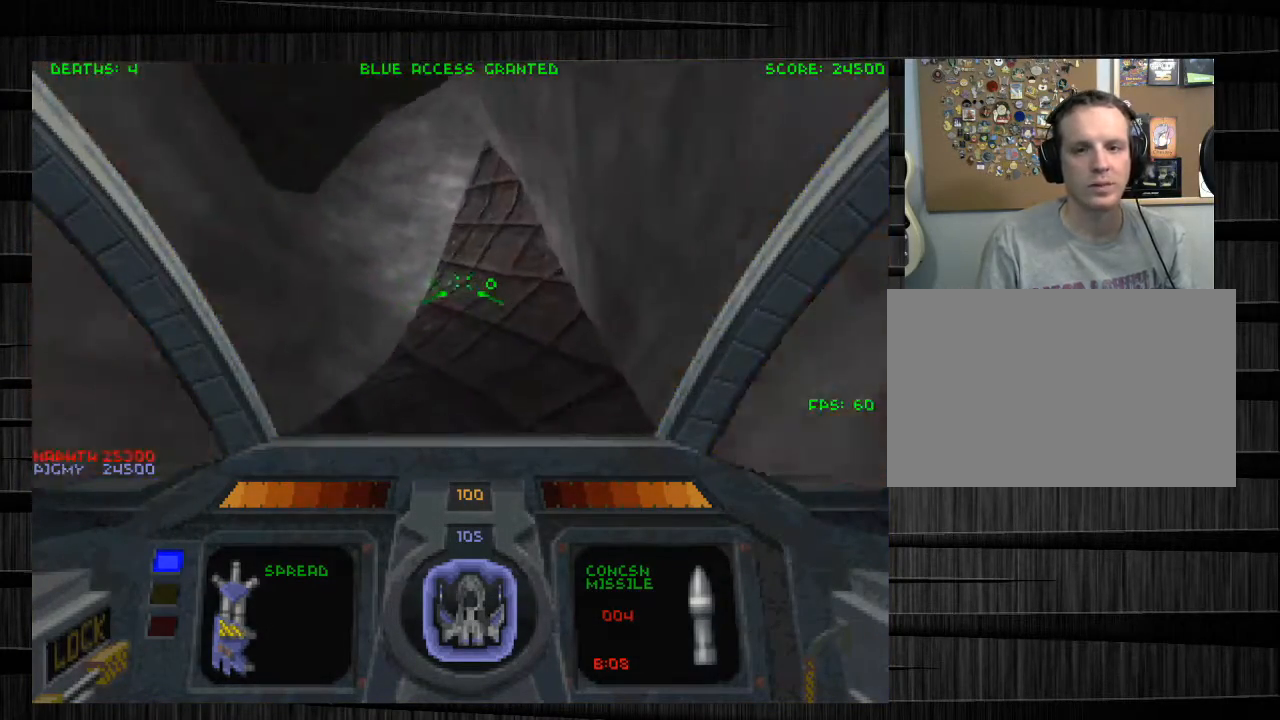
{"keys": ["w"], "mouse": [], "events": [[67, "z", "up"]]}
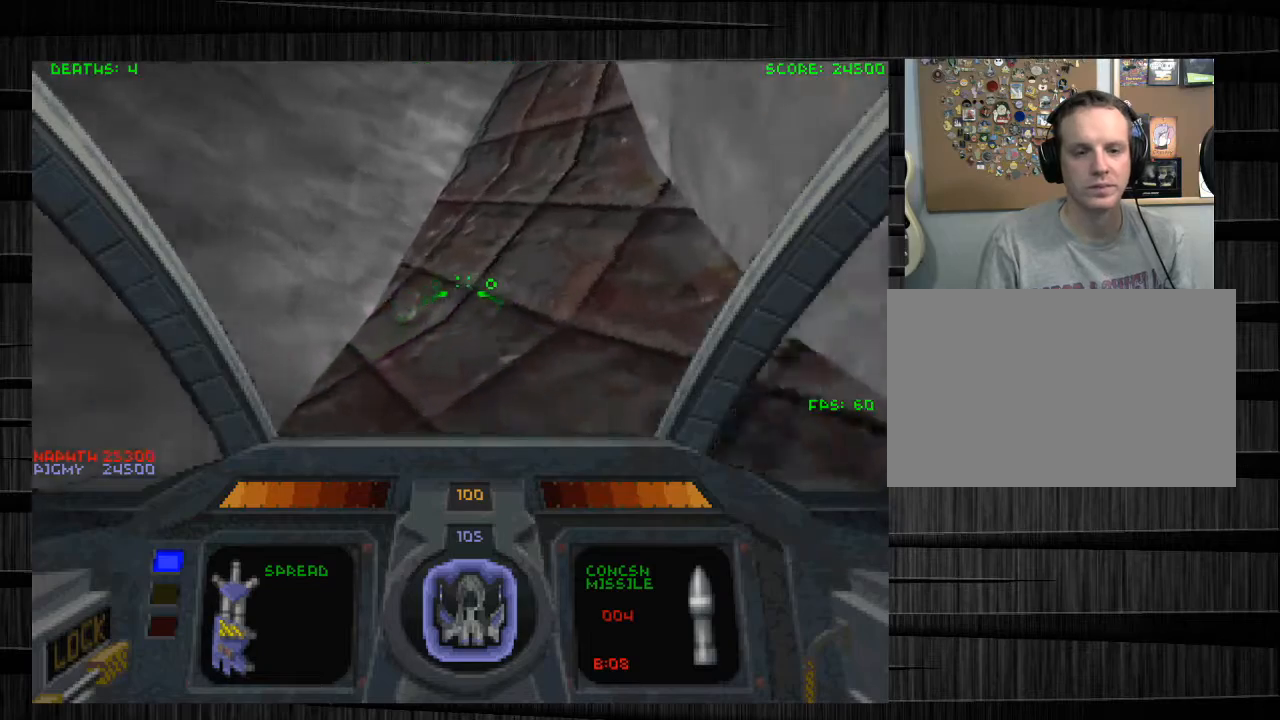
{"keys": ["q", "w"], "mouse": [], "events": [[133, "q", "down"]]}
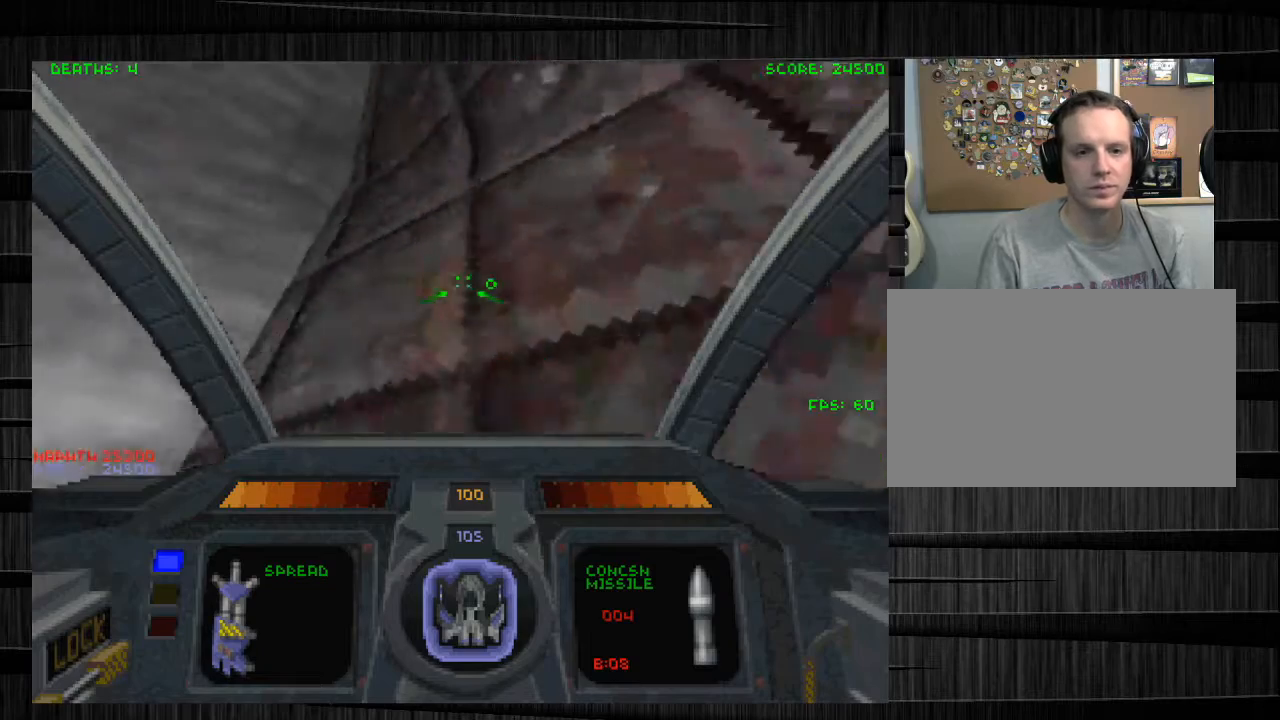
{"keys": ["w"], "mouse": [], "events": [[200, "q", "up"]]}
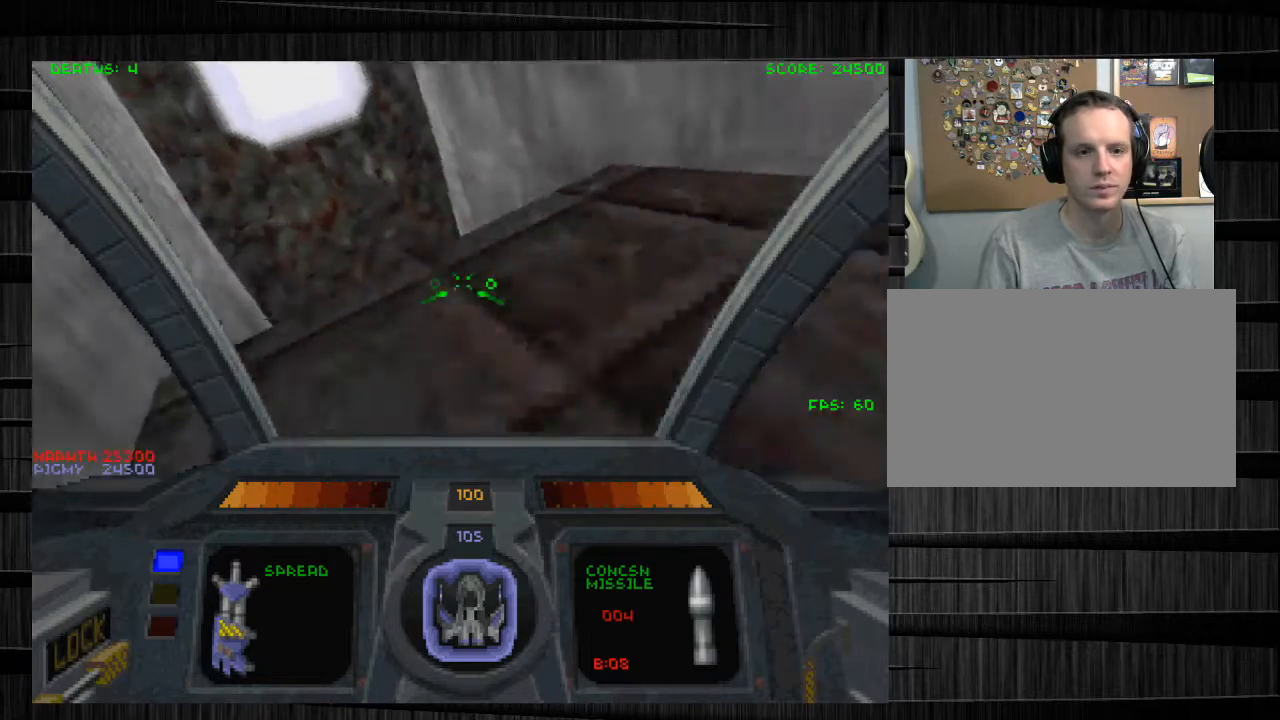
{"keys": ["e", "w"], "mouse": [], "events": [[400, "e", "down"]]}
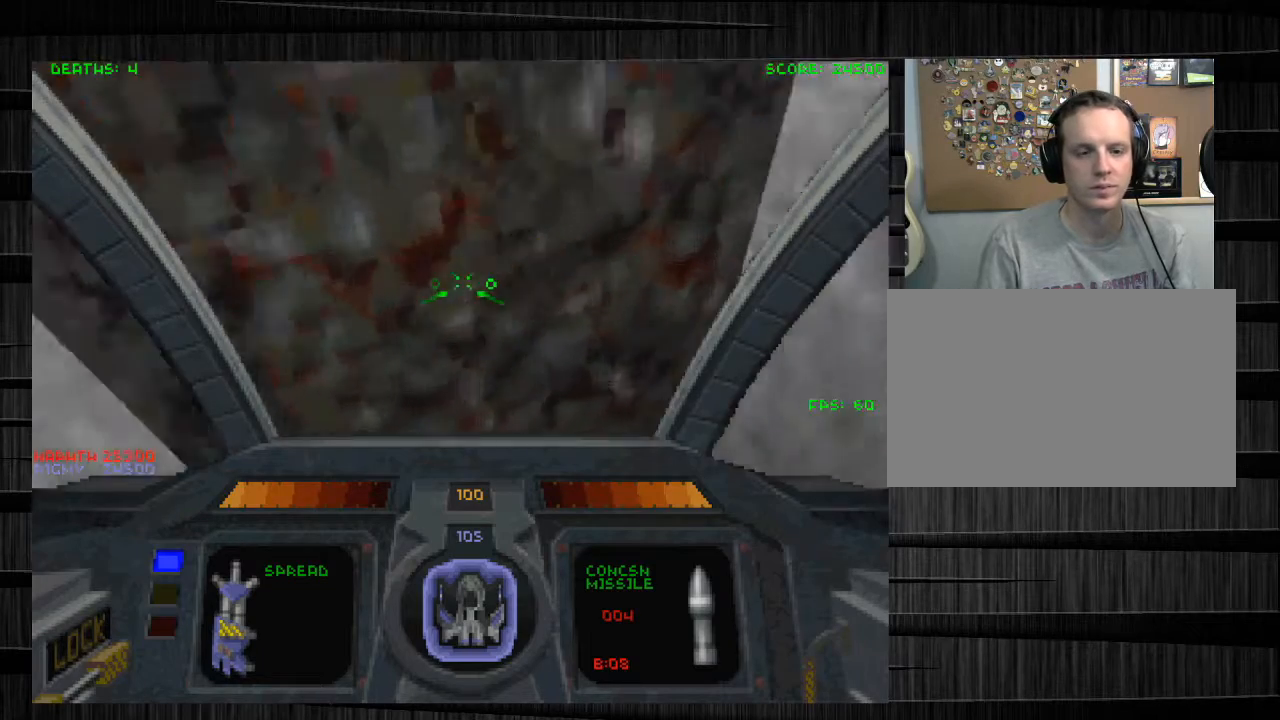
{"keys": ["e", "w"], "mouse": [], "events": [[234, "a", "down"], [501, "a", "up"]]}
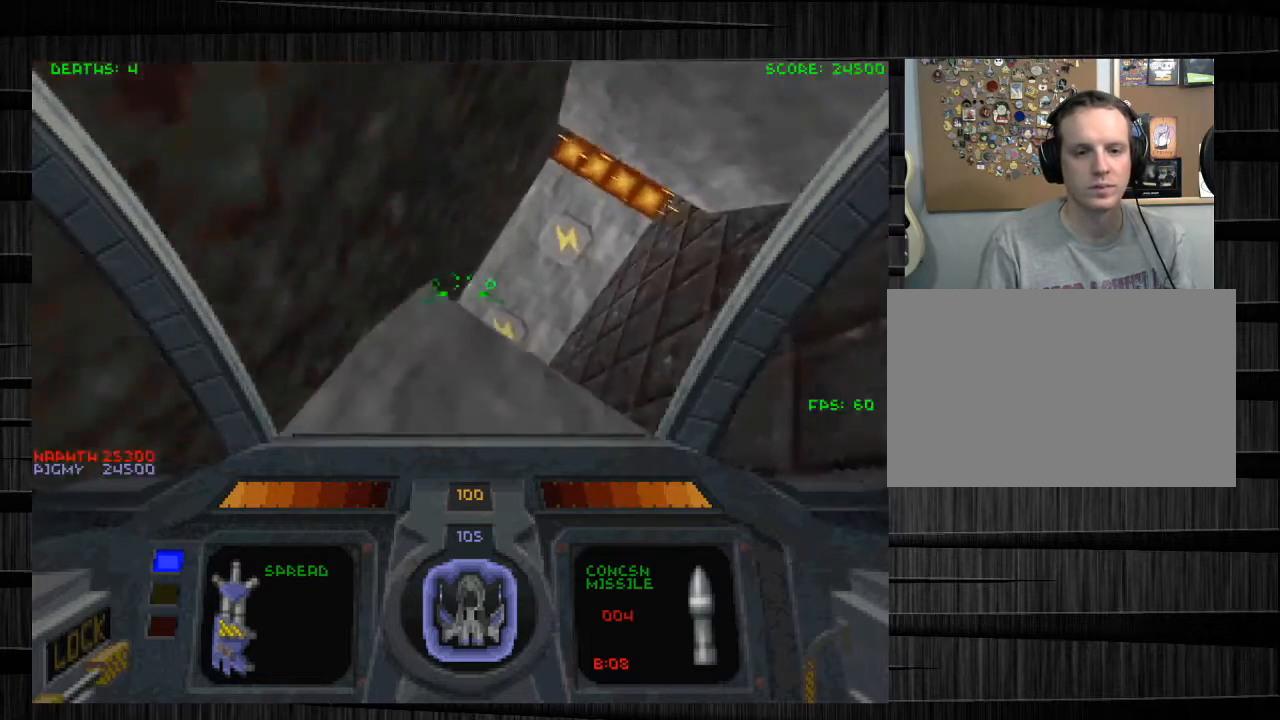
{"keys": ["d", "w", "z"], "mouse": [], "events": [[100, "e", "up"], [267, "d", "down"], [500, "z", "down"]]}
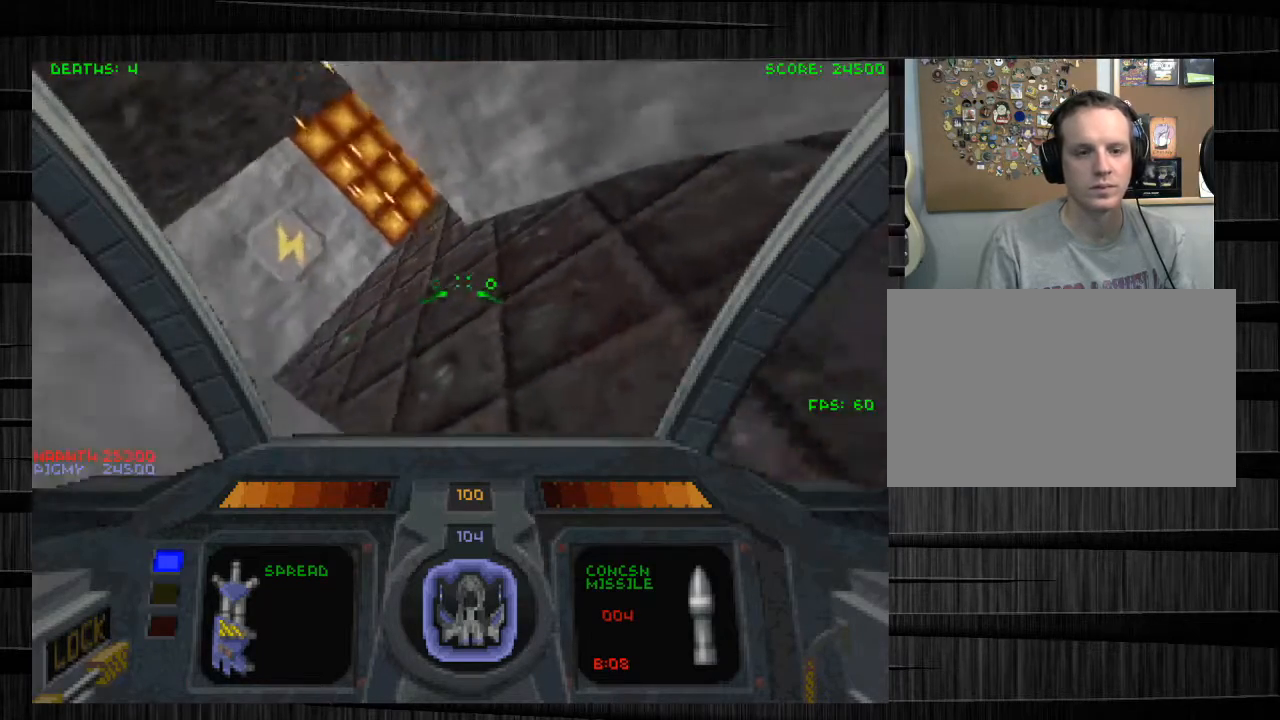
{"keys": ["a", "w"], "mouse": [], "events": [[100, "z", "up"], [167, "d", "up"], [234, "a", "down"]]}
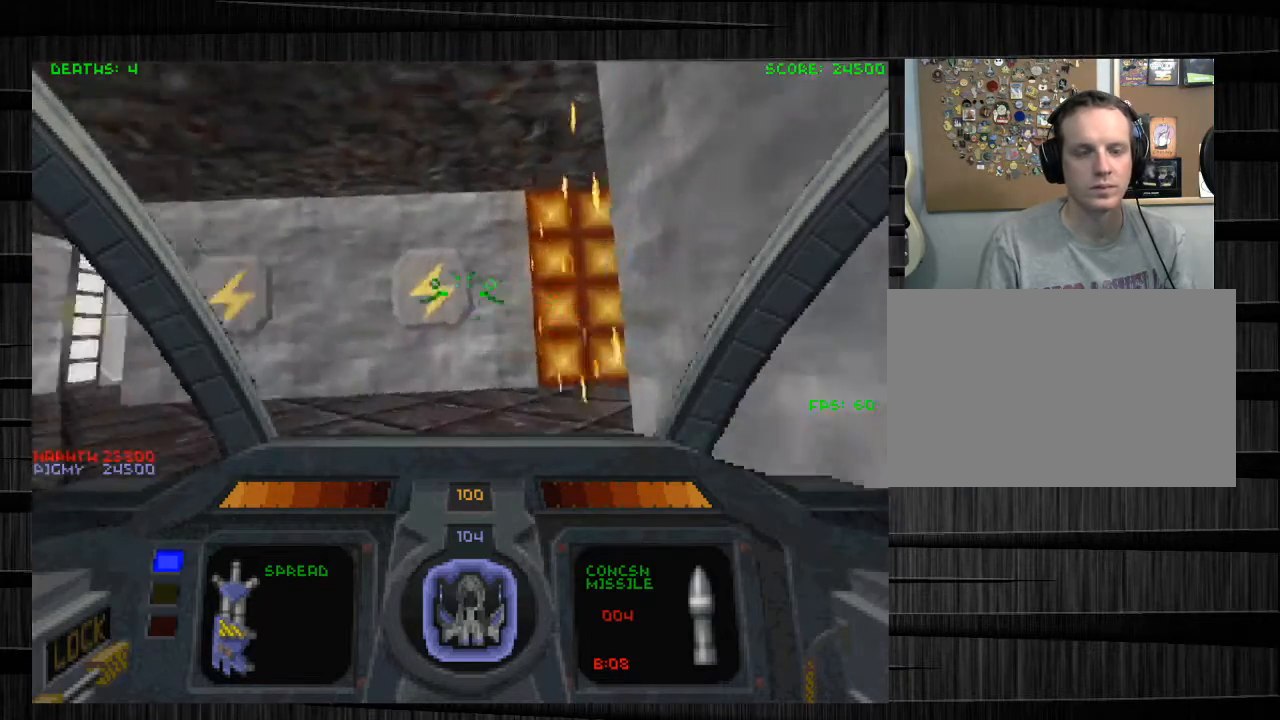
{"keys": ["a", "w"], "mouse": [], "events": []}
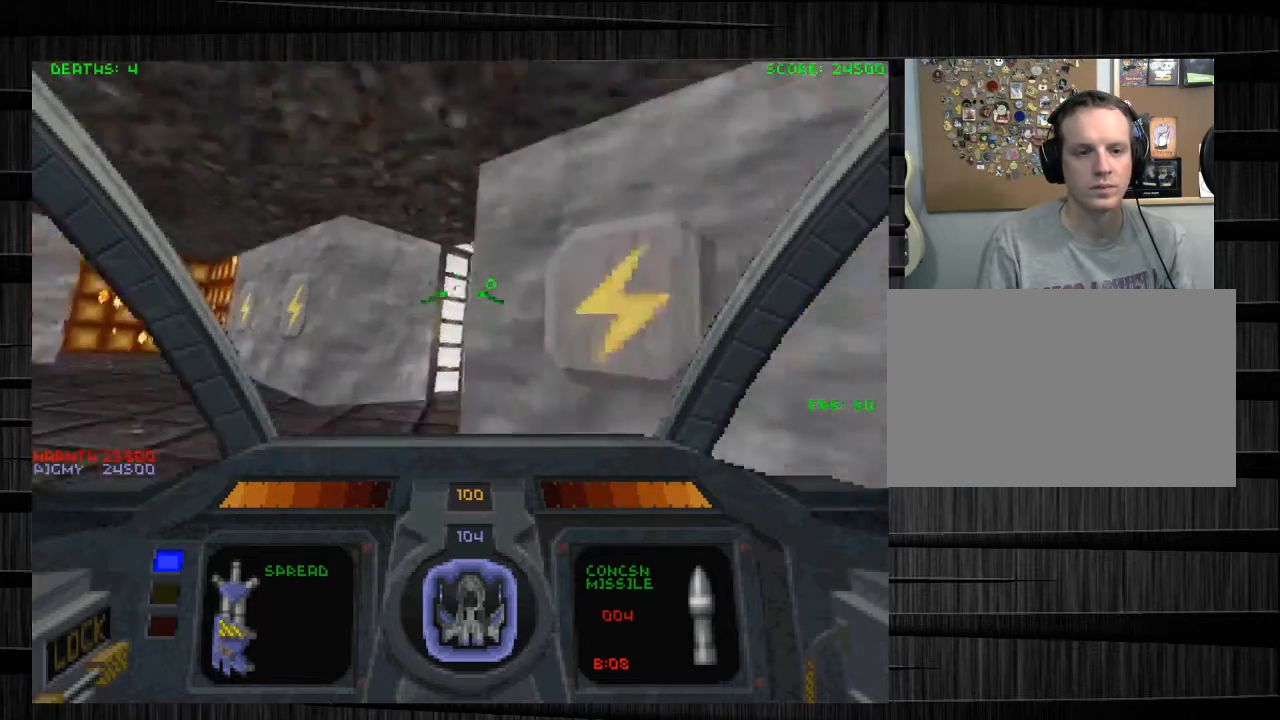
{"keys": [], "mouse": [], "events": [[200, "a", "up"], [334, "f", "down"], [434, "w", "up"], [467, "f", "up"]]}
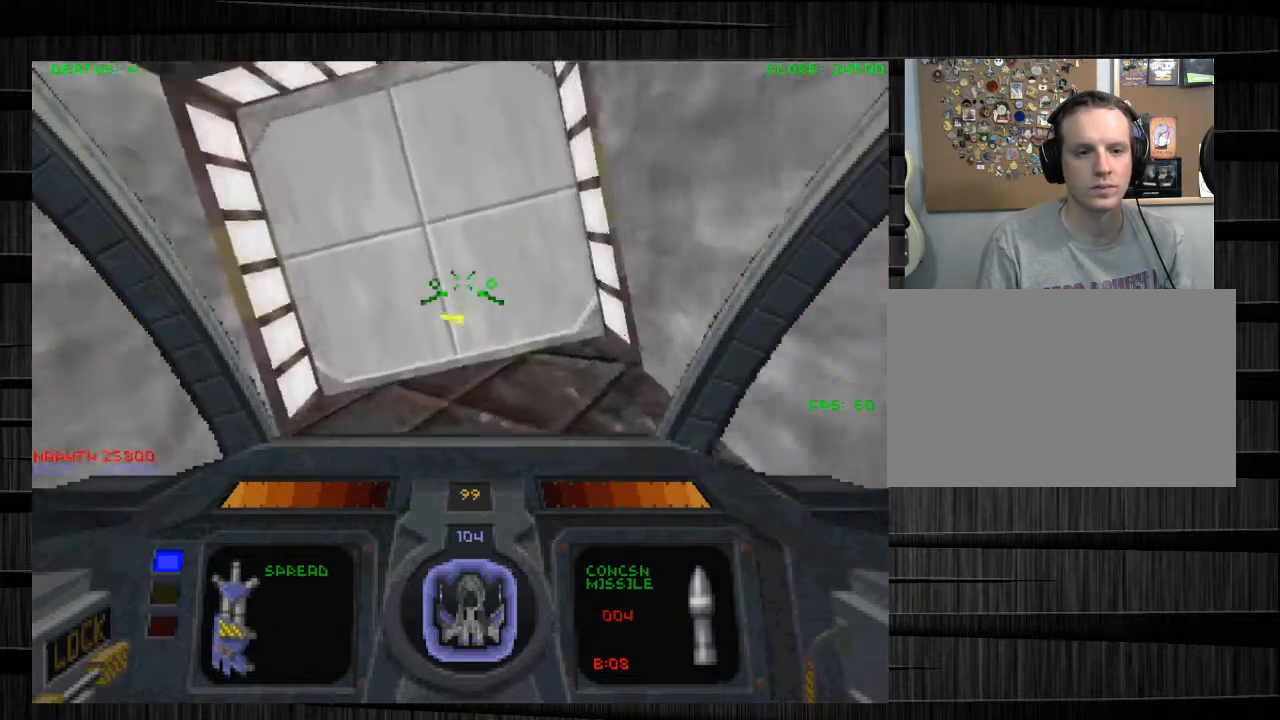
{"keys": ["a", "w"], "mouse": [], "events": [[66, "d", "down"], [200, "w", "down"], [233, "d", "up"], [400, "a", "down"]]}
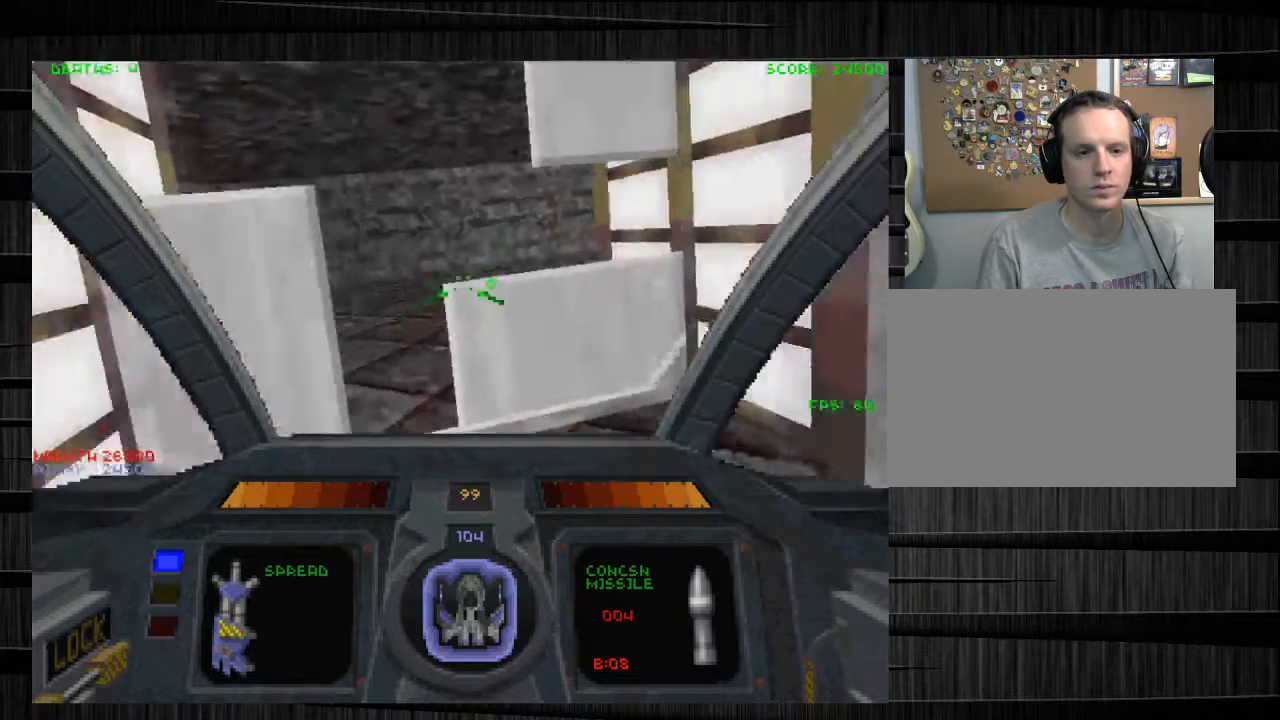
{"keys": ["d", "w"], "mouse": [], "events": [[67, "a", "up"], [501, "d", "down"]]}
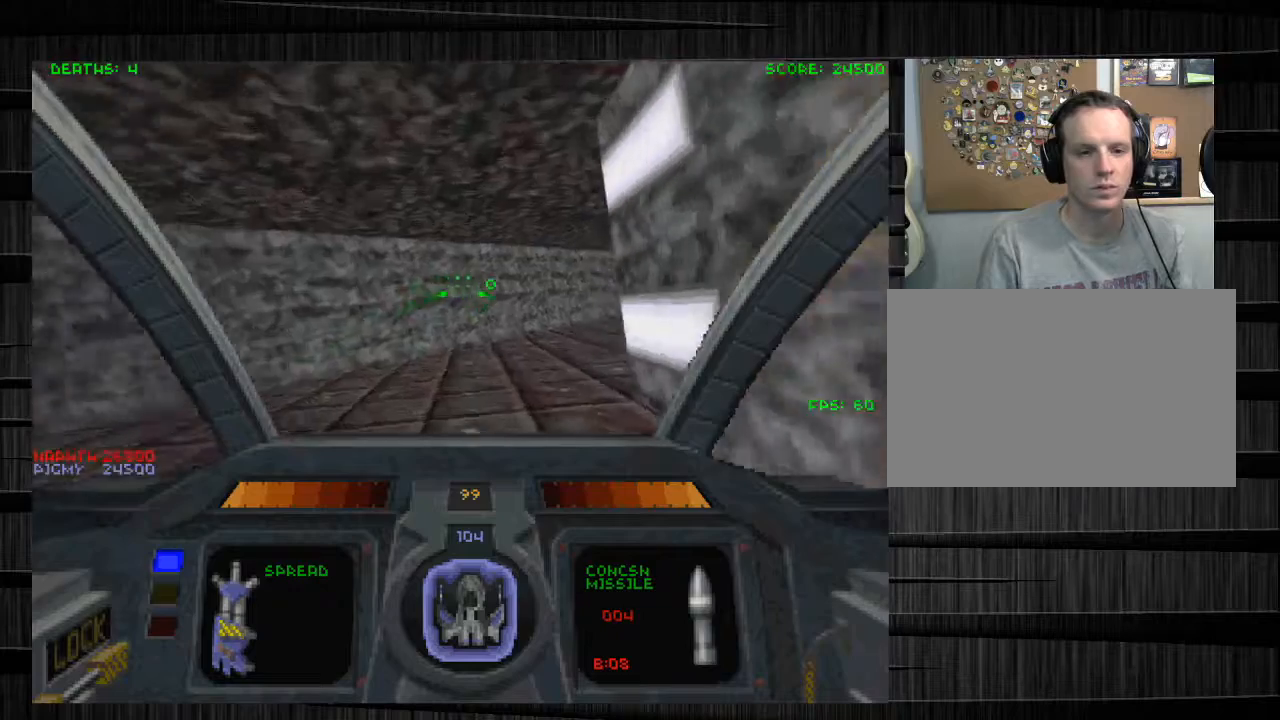
{"keys": ["w"], "mouse": [], "events": [[200, "d", "up"]]}
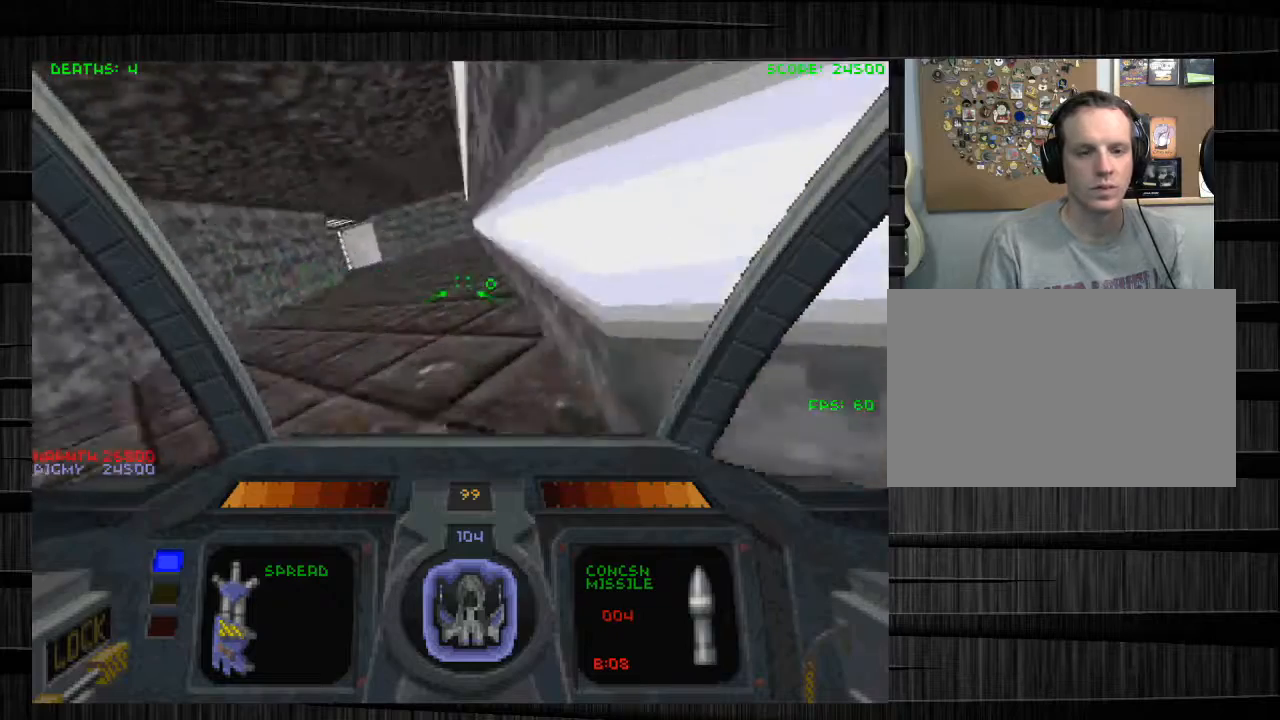
{"keys": ["w"], "mouse": [], "events": []}
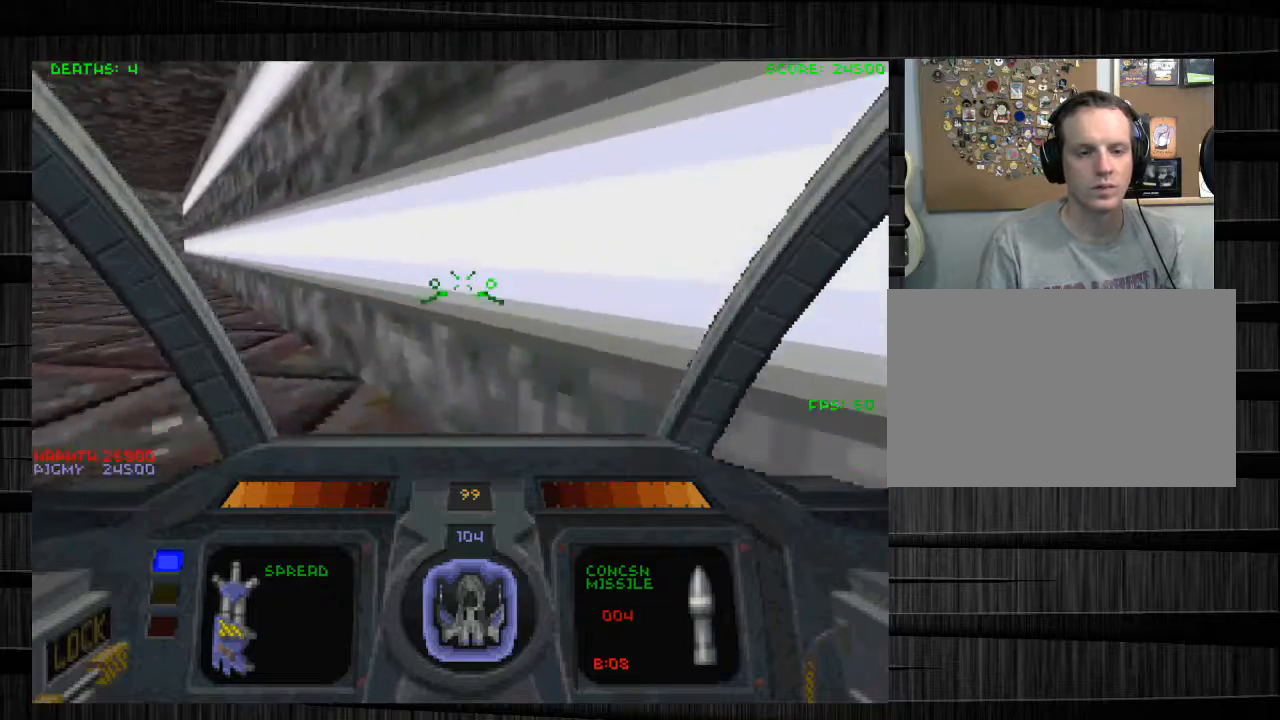
{"keys": ["a", "w"], "mouse": [], "events": [[167, "a", "down"]]}
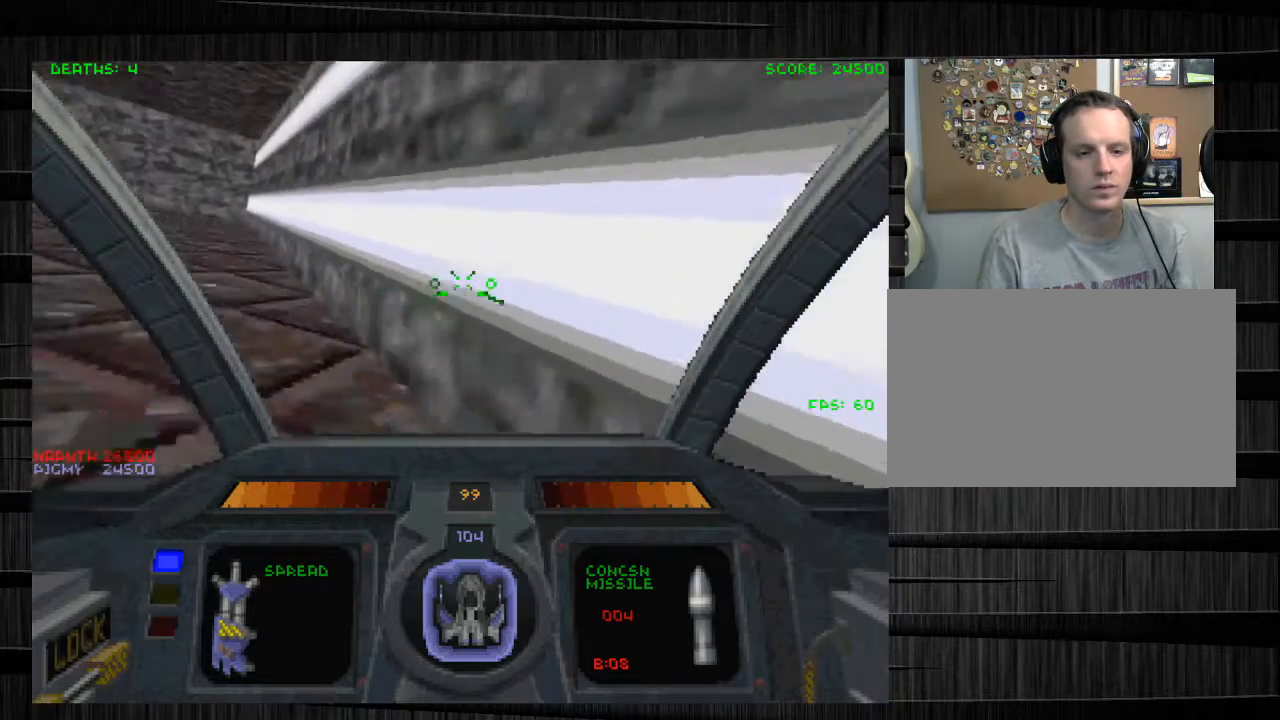
{"keys": ["a", "w"], "mouse": [], "events": []}
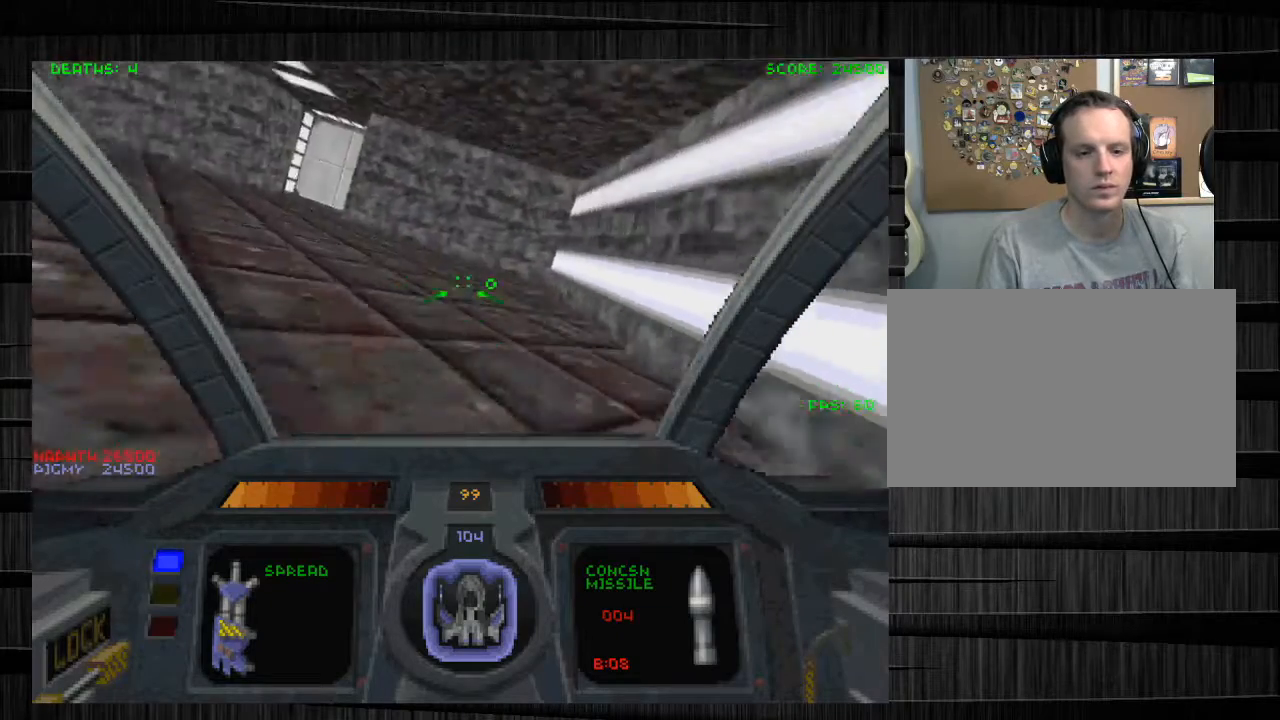
{"keys": ["a", "w"], "mouse": [], "events": []}
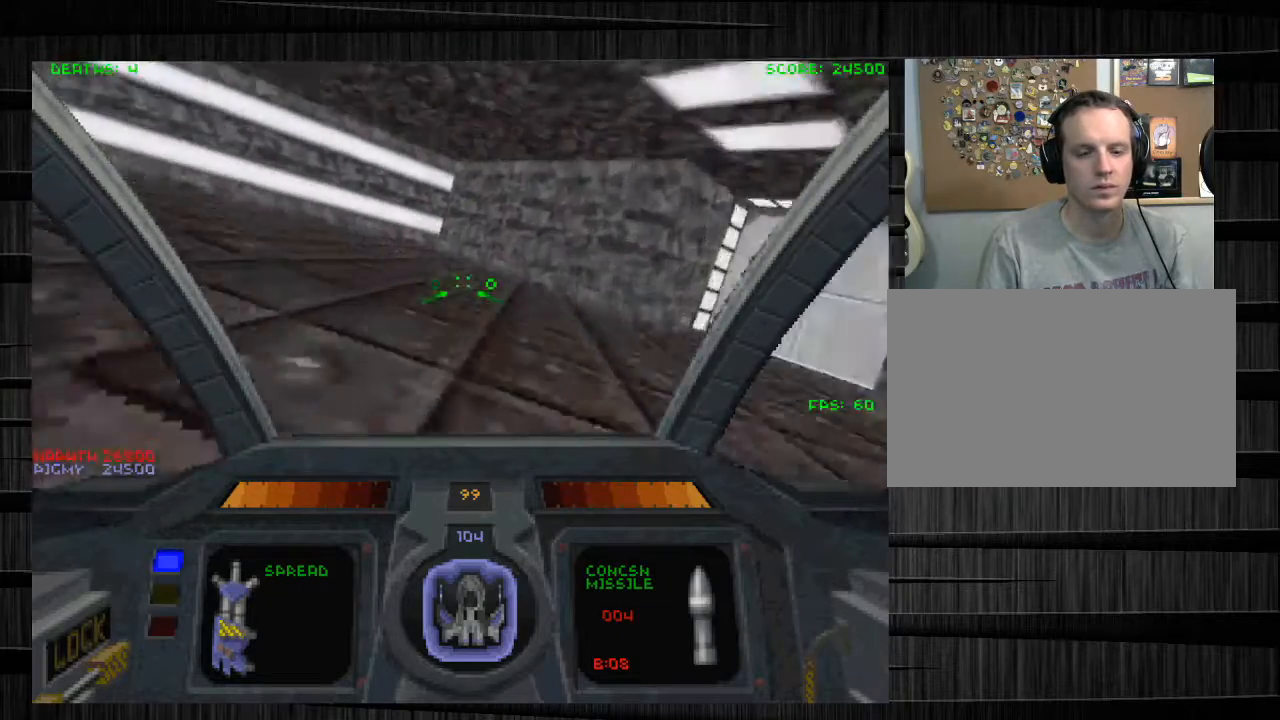
{"keys": ["a", "w"], "mouse": [], "events": []}
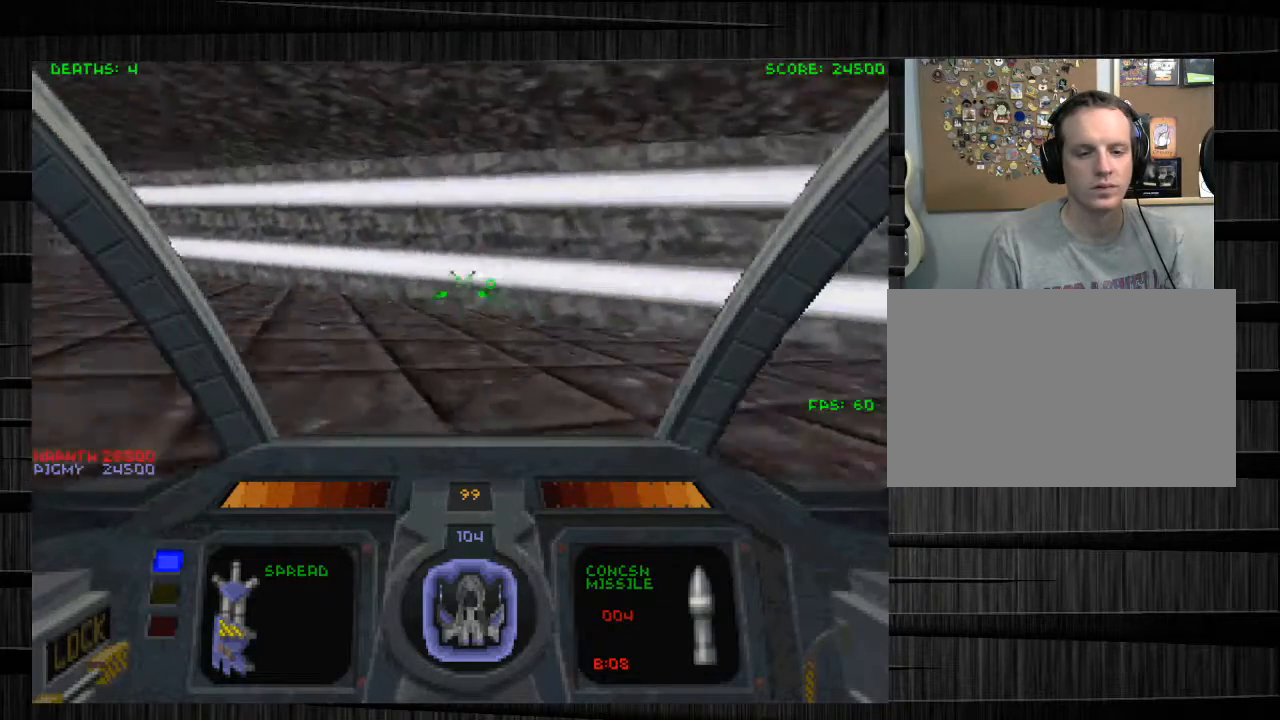
{"keys": ["a", "w"], "mouse": [], "events": []}
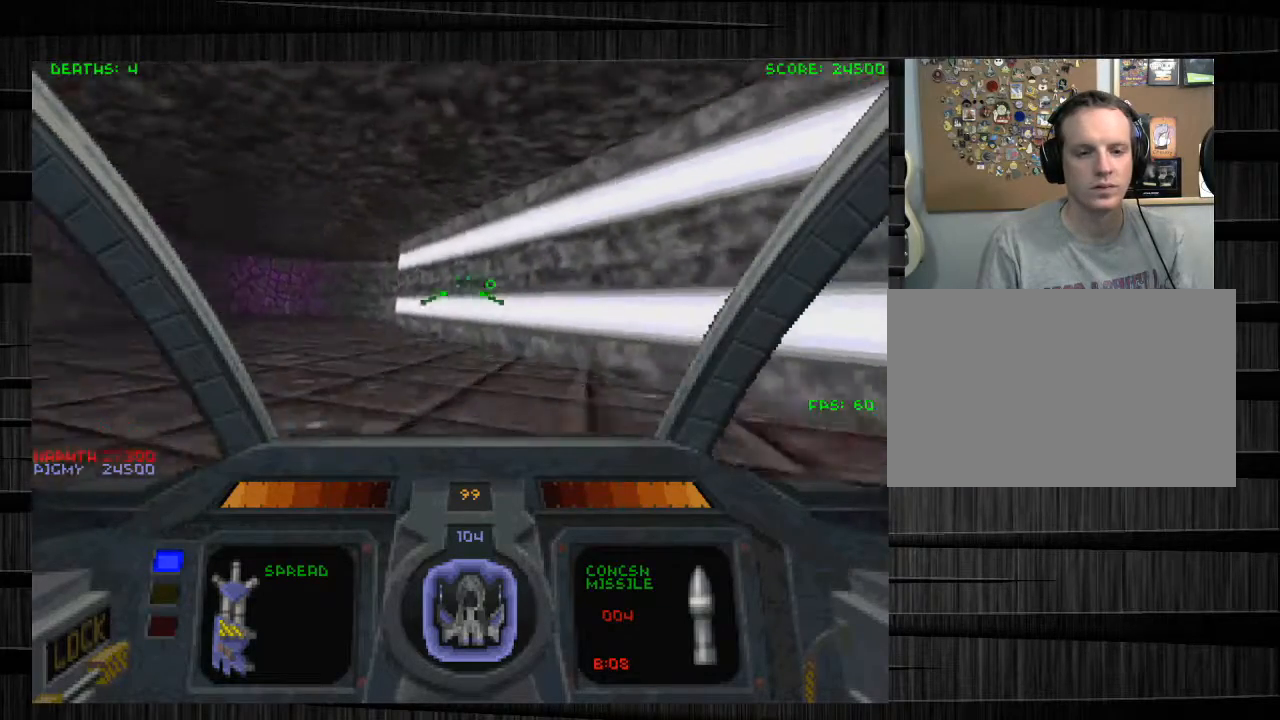
{"keys": ["a", "w"], "mouse": [], "events": []}
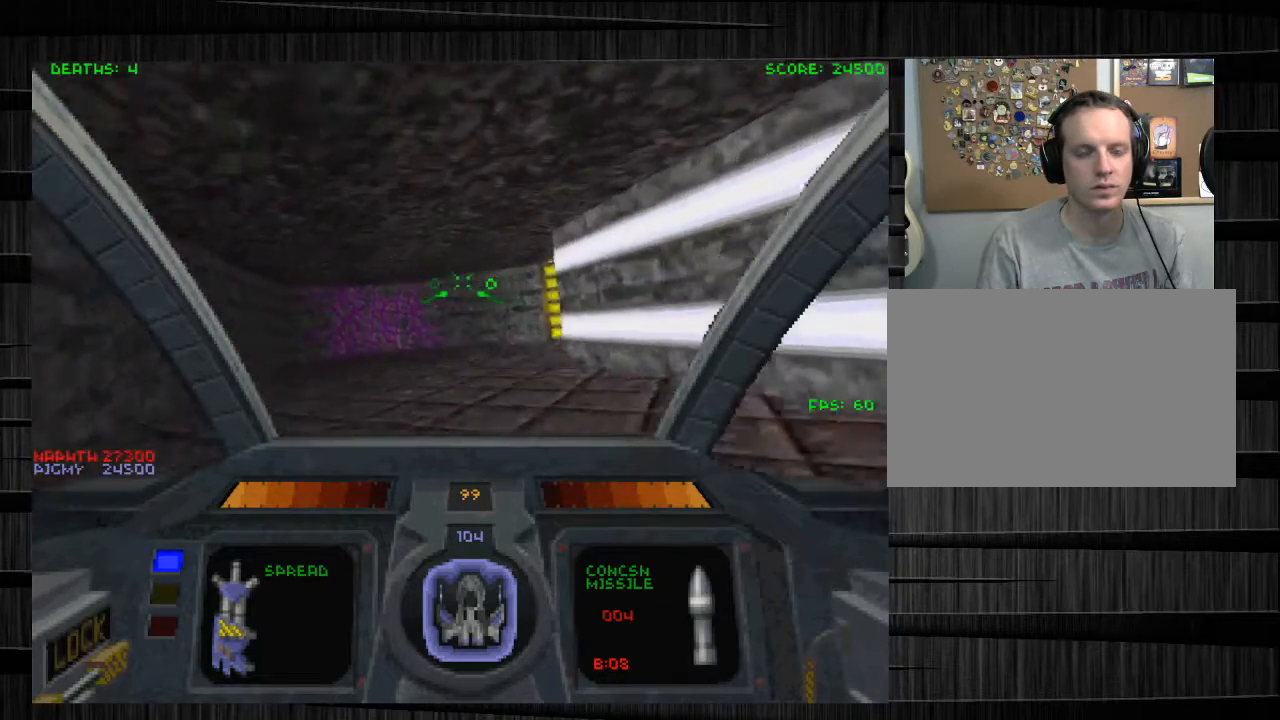
{"keys": ["a", "w"], "mouse": [], "events": []}
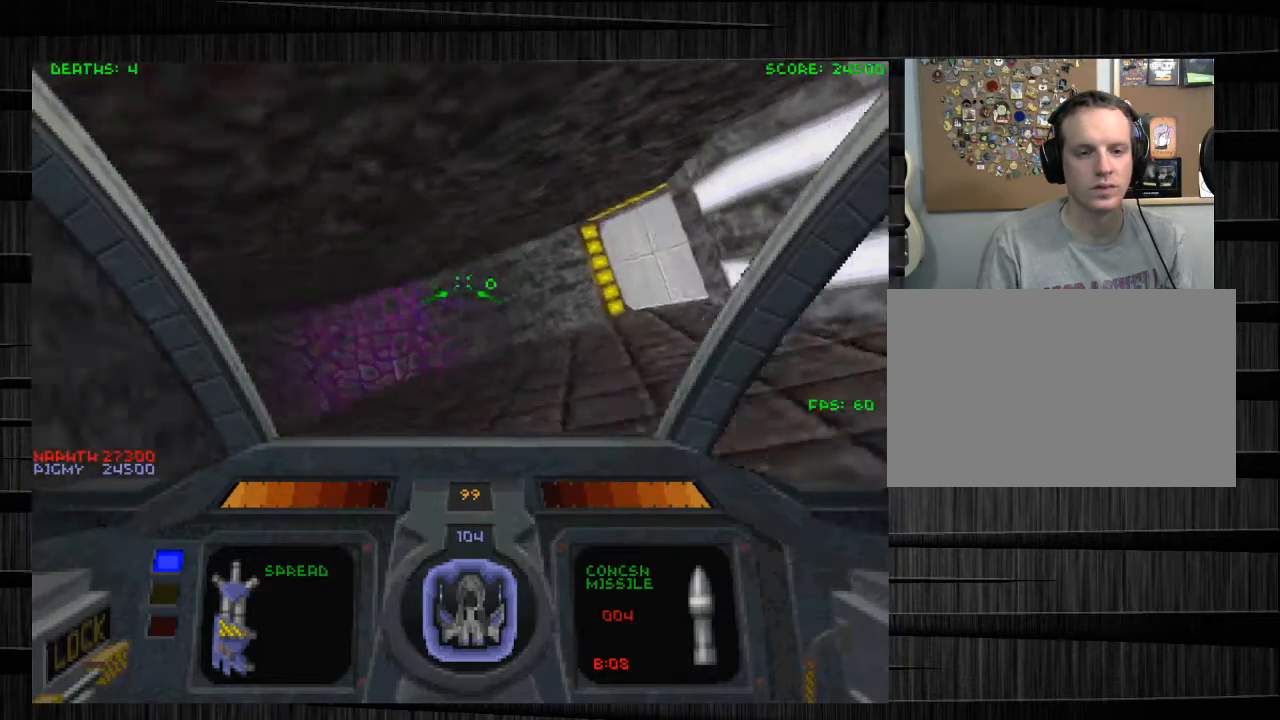
{"keys": ["d"], "mouse": [], "events": [[367, "a", "up"], [367, "d", "down"], [501, "w", "up"]]}
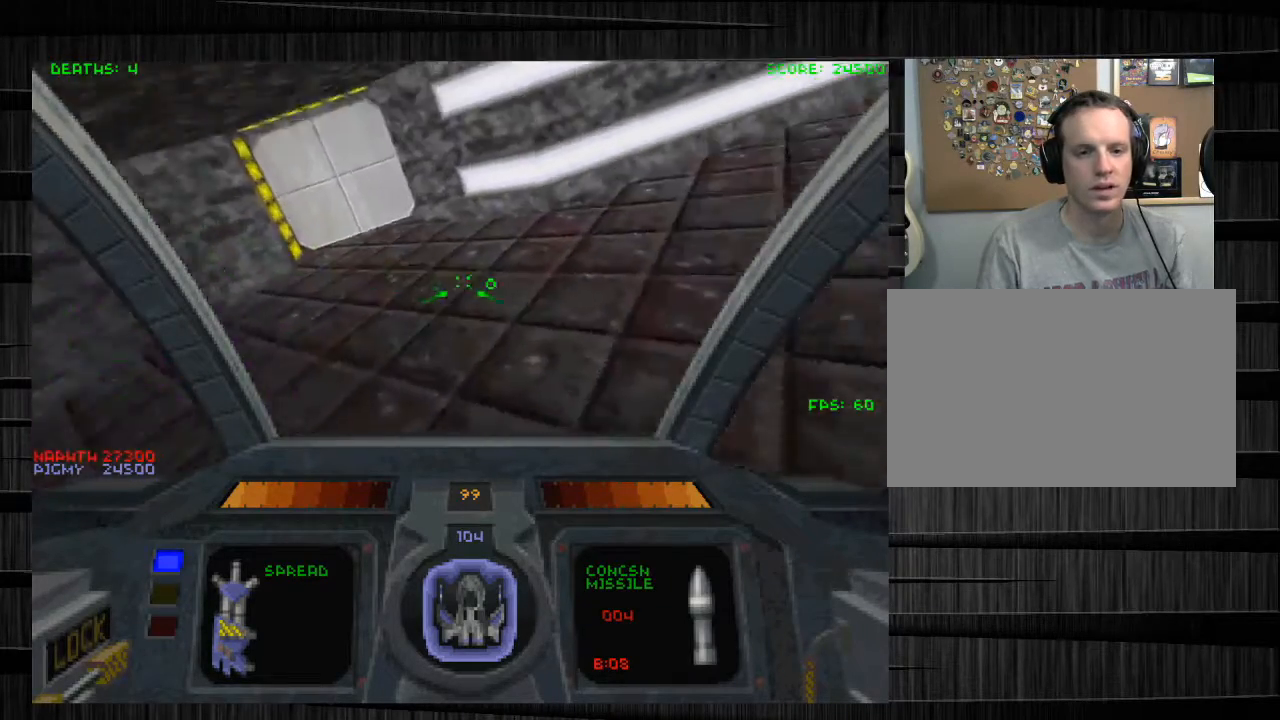
{"keys": ["d", "w"], "mouse": [], "events": [[333, "w", "down"]]}
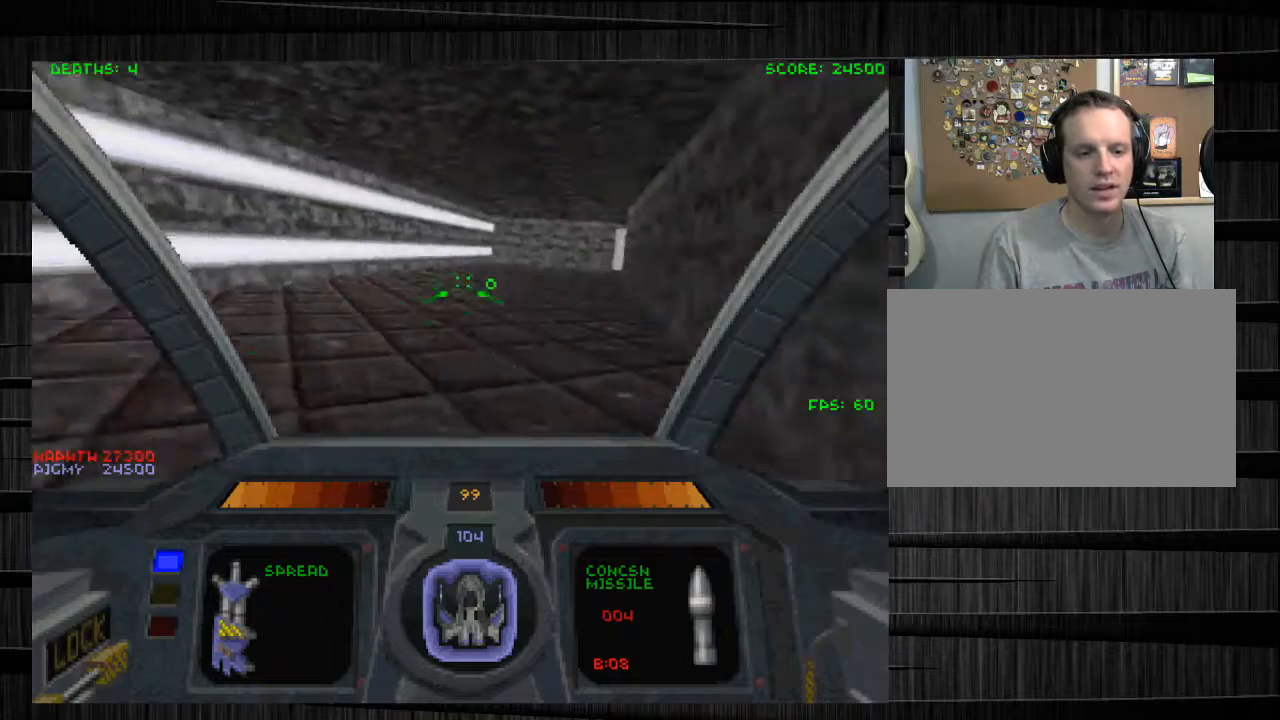
{"keys": ["w"], "mouse": [], "events": [[167, "d", "up"], [301, "x", "down"], [501, "x", "up"]]}